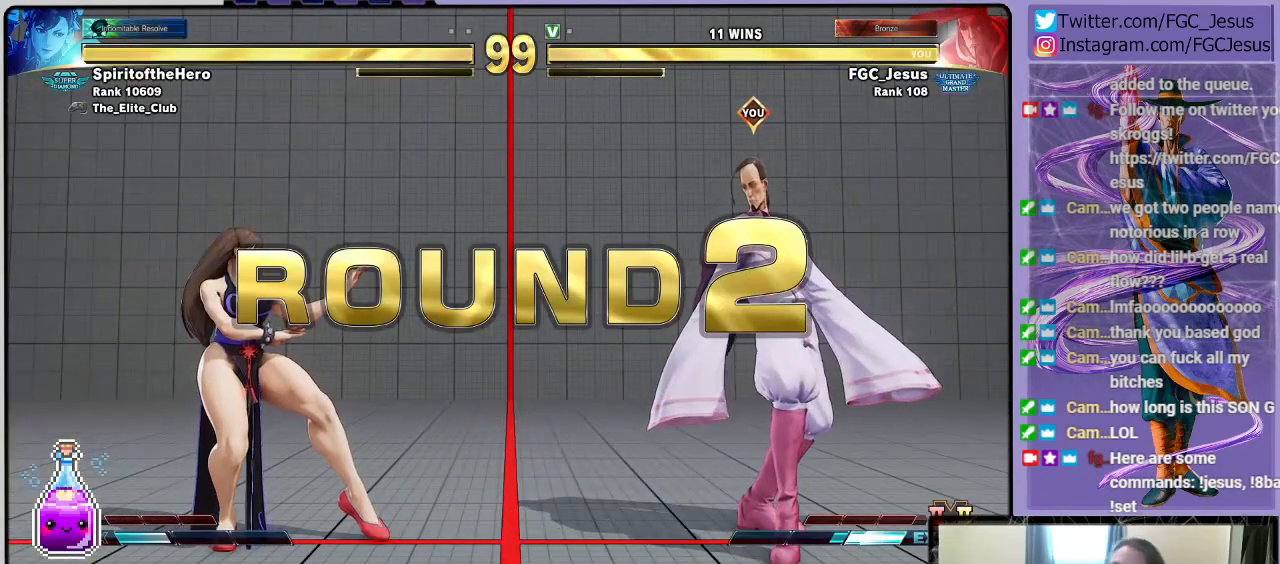
Gameplay with a controller (PlayStation layout); each line is a JSON object with the inputs held at the frame after it. "events" lists button and stick changes between this image and that frame as [ms after this image, input, new state], when the widget could be followed in between.
{"buttons": [], "left_stick": "center", "right_stick": "center", "events": []}
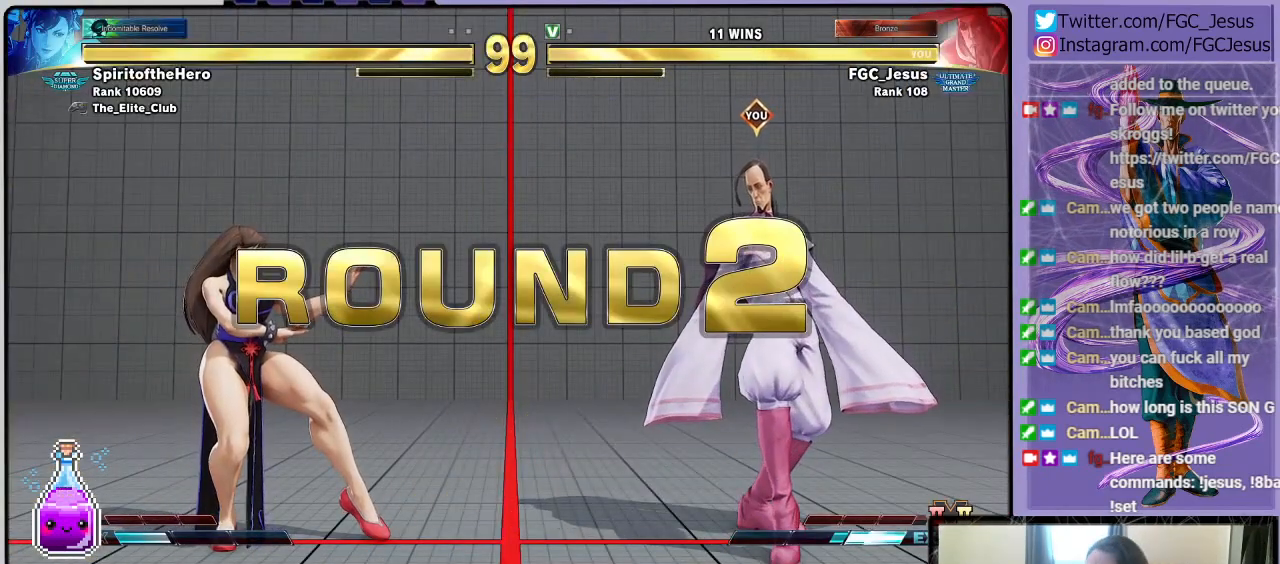
{"buttons": [], "left_stick": "center", "right_stick": "center", "events": []}
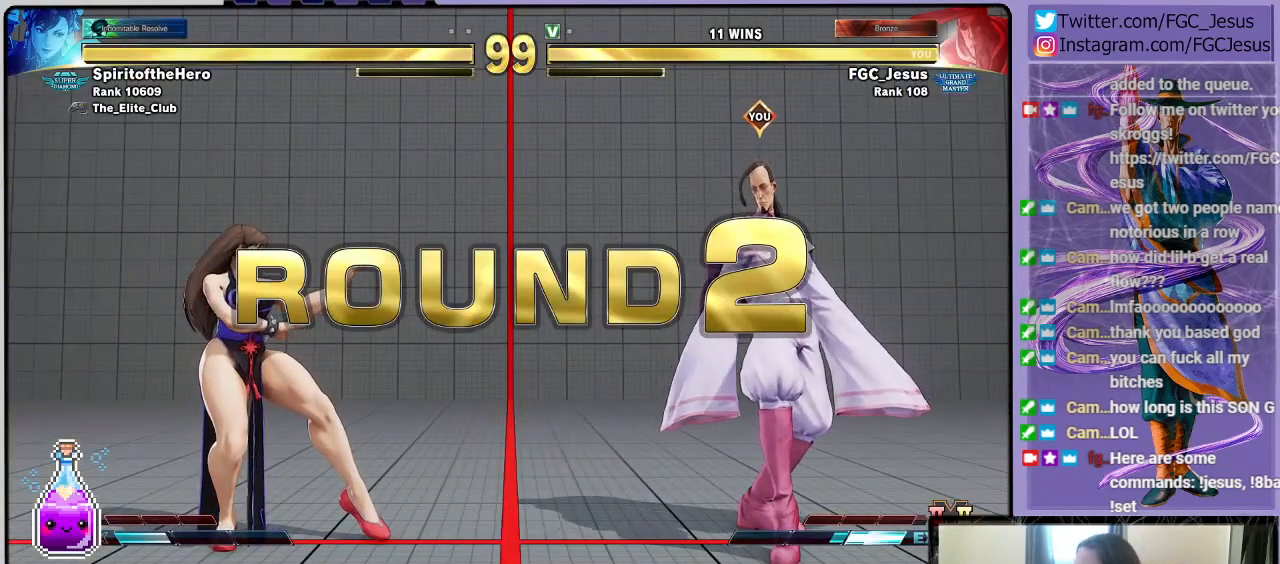
{"buttons": [], "left_stick": "center", "right_stick": "center", "events": []}
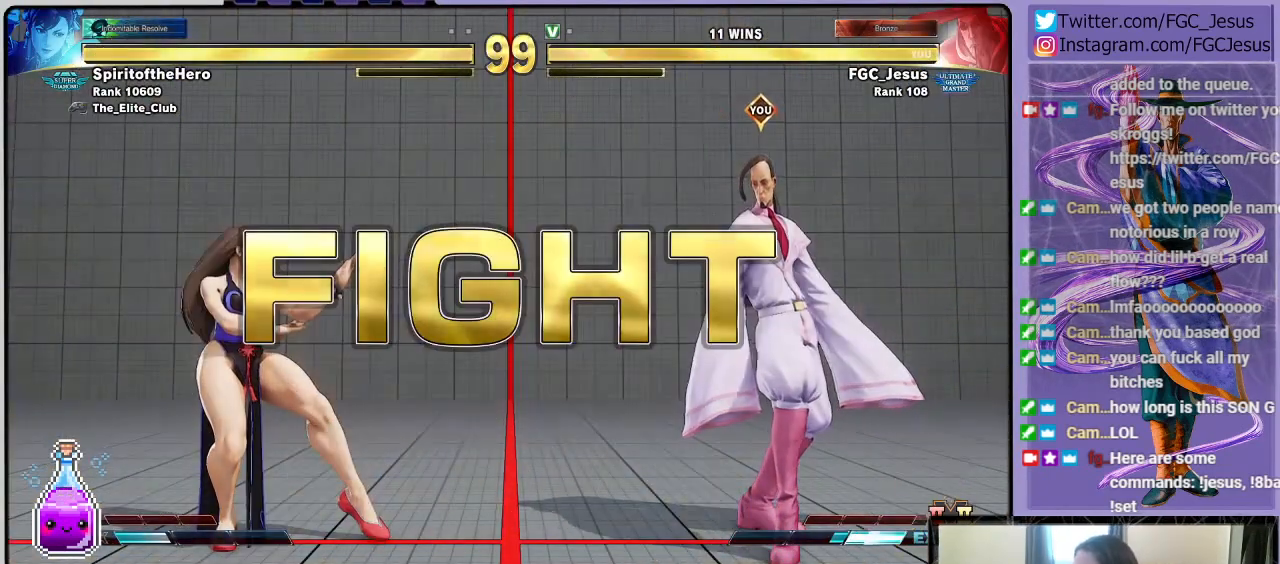
{"buttons": [], "left_stick": "center", "right_stick": "center", "events": []}
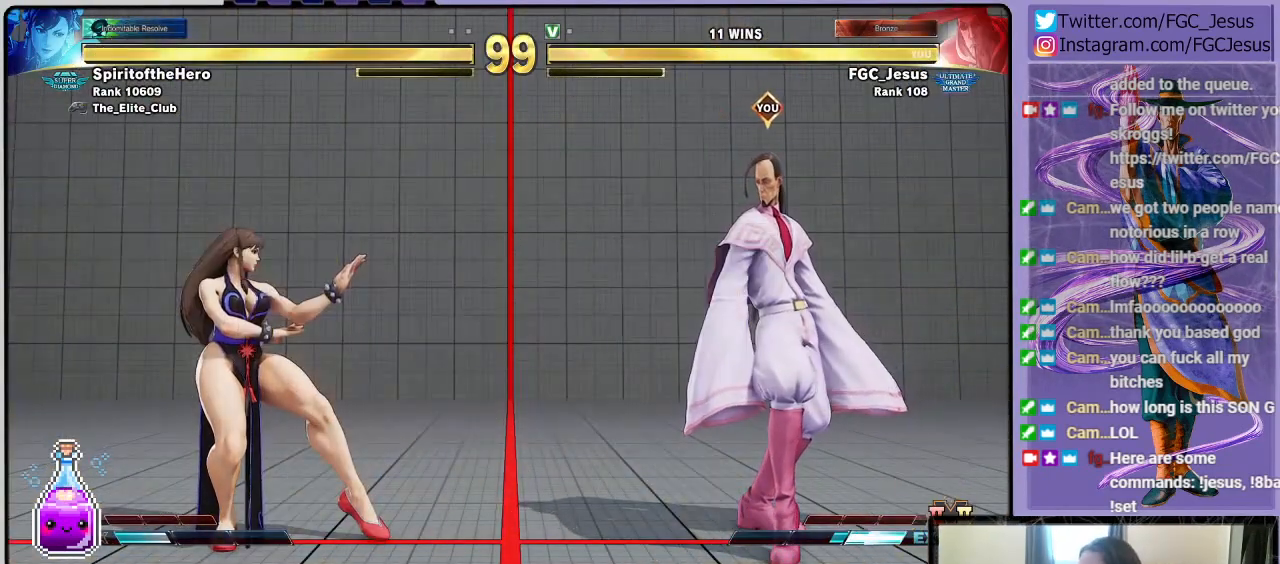
{"buttons": ["DPAD_UP", "DPAD_LEFT"], "left_stick": "center", "right_stick": "center", "events": [[67, "DPAD_RIGHT", "down"], [367, "DPAD_RIGHT", "up"], [401, "DPAD_LEFT", "down"], [401, "DPAD_UP", "down"]]}
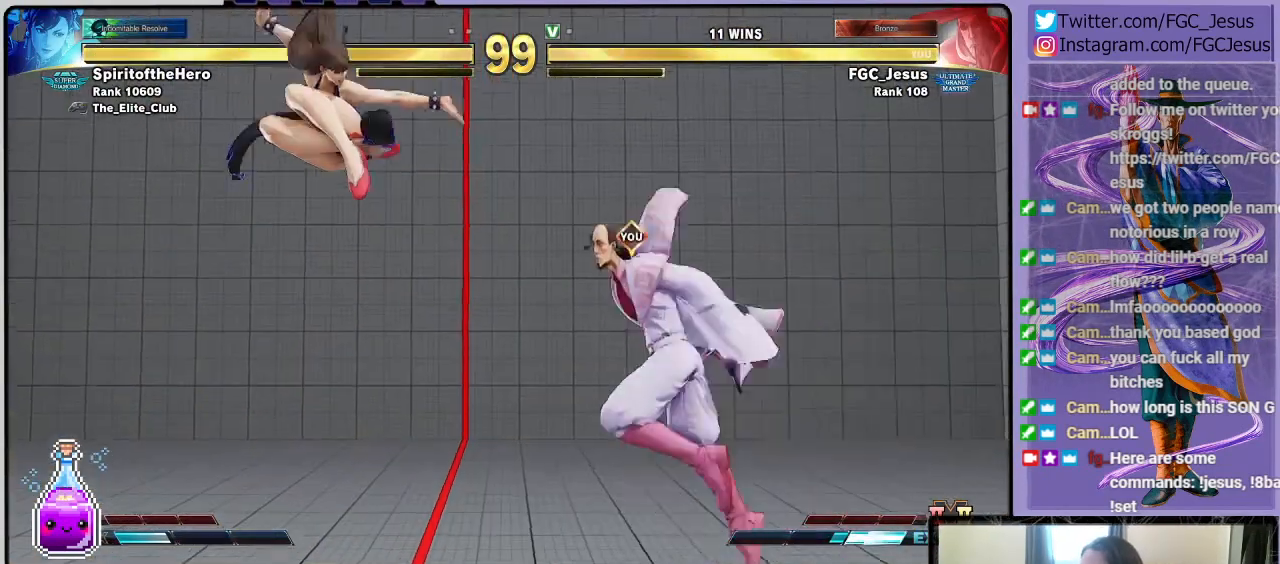
{"buttons": ["DPAD_RIGHT"], "left_stick": "center", "right_stick": "center", "events": [[33, "DPAD_LEFT", "up"], [33, "DPAD_RIGHT", "down"], [33, "DPAD_UP", "up"]]}
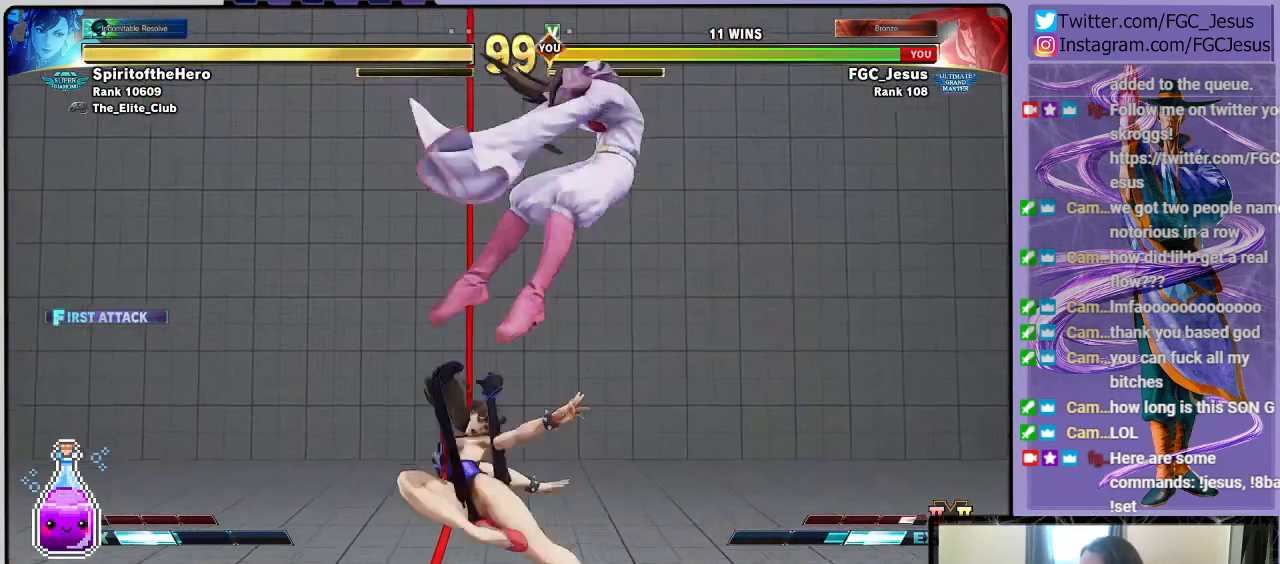
{"buttons": ["DPAD_DOWN", "DPAD_RIGHT"], "left_stick": "center", "right_stick": "center", "events": [[201, "DPAD_DOWN", "down"]]}
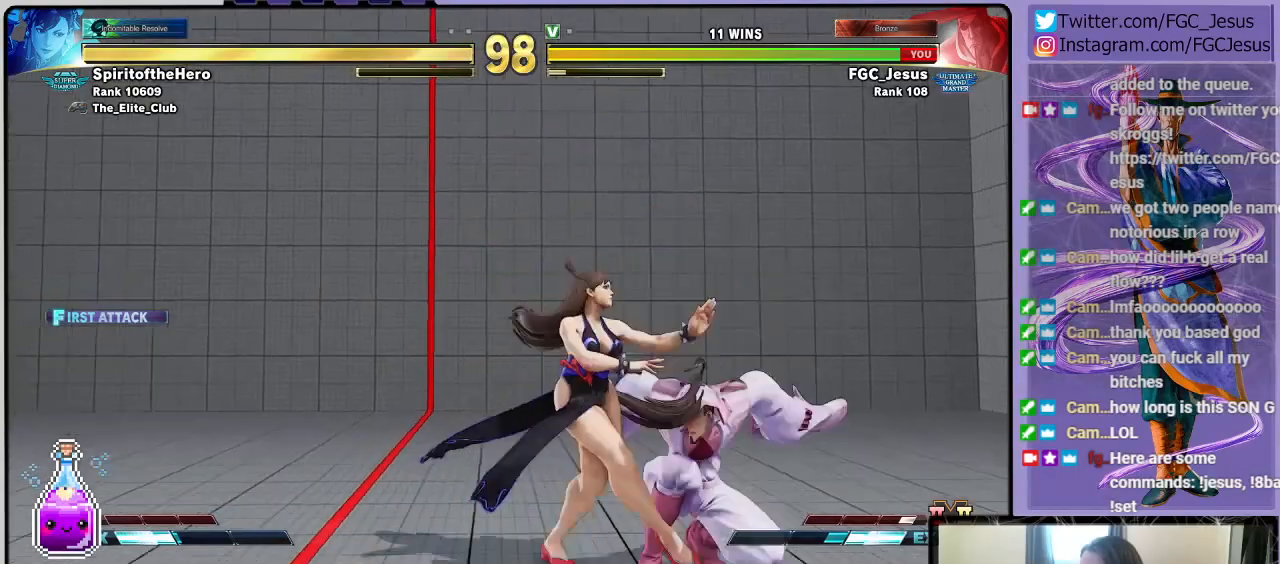
{"buttons": ["DPAD_DOWN", "DPAD_RIGHT"], "left_stick": "center", "right_stick": "center", "events": [[100, "CROSS", "down"], [100, "SQUARE", "down"], [333, "CROSS", "up"], [367, "SQUARE", "up"]]}
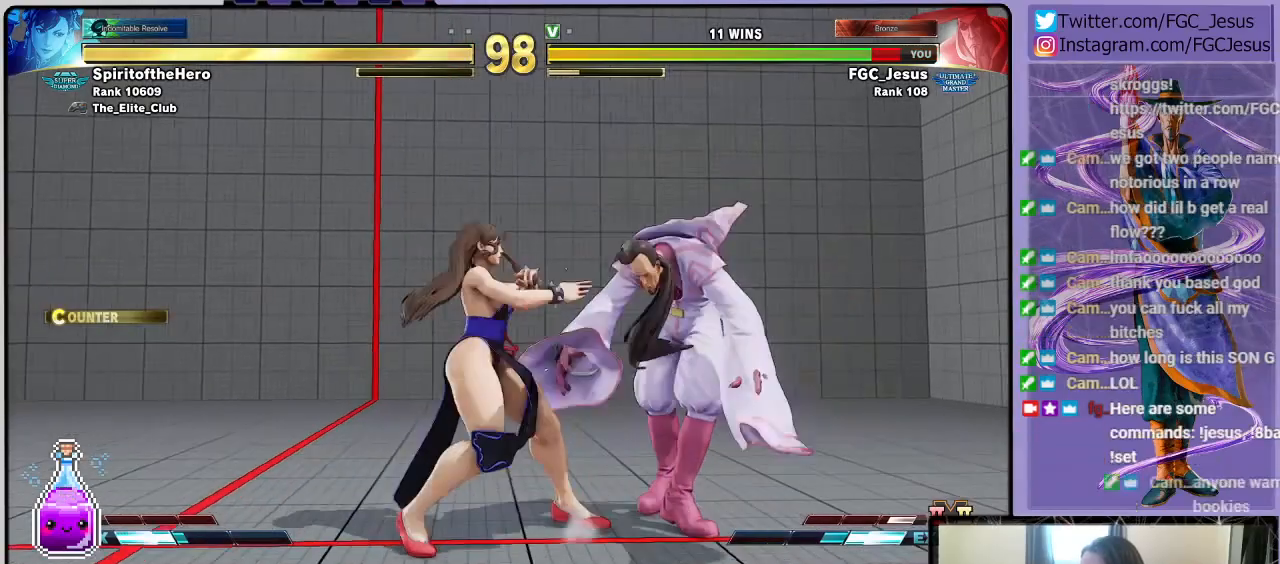
{"buttons": ["SQUARE", "DPAD_DOWN", "DPAD_RIGHT"], "left_stick": "center", "right_stick": "center", "events": [[467, "SQUARE", "down"]]}
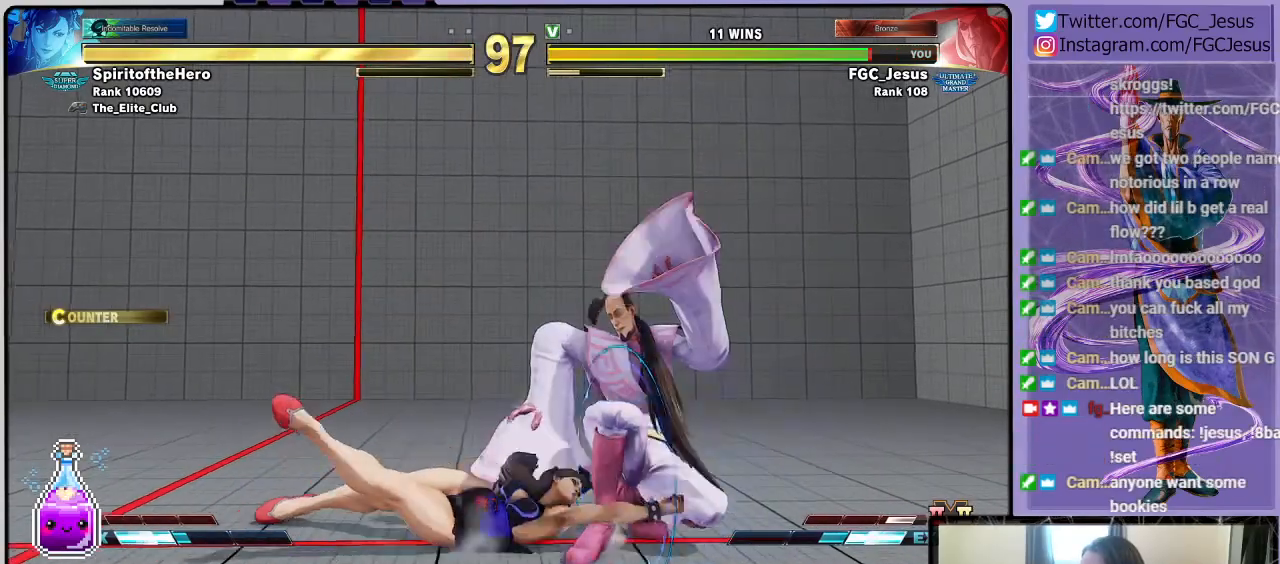
{"buttons": ["DPAD_DOWN", "DPAD_RIGHT"], "left_stick": "center", "right_stick": "center", "events": [[33, "SQUARE", "up"], [267, "SQUARE", "down"], [400, "SQUARE", "up"]]}
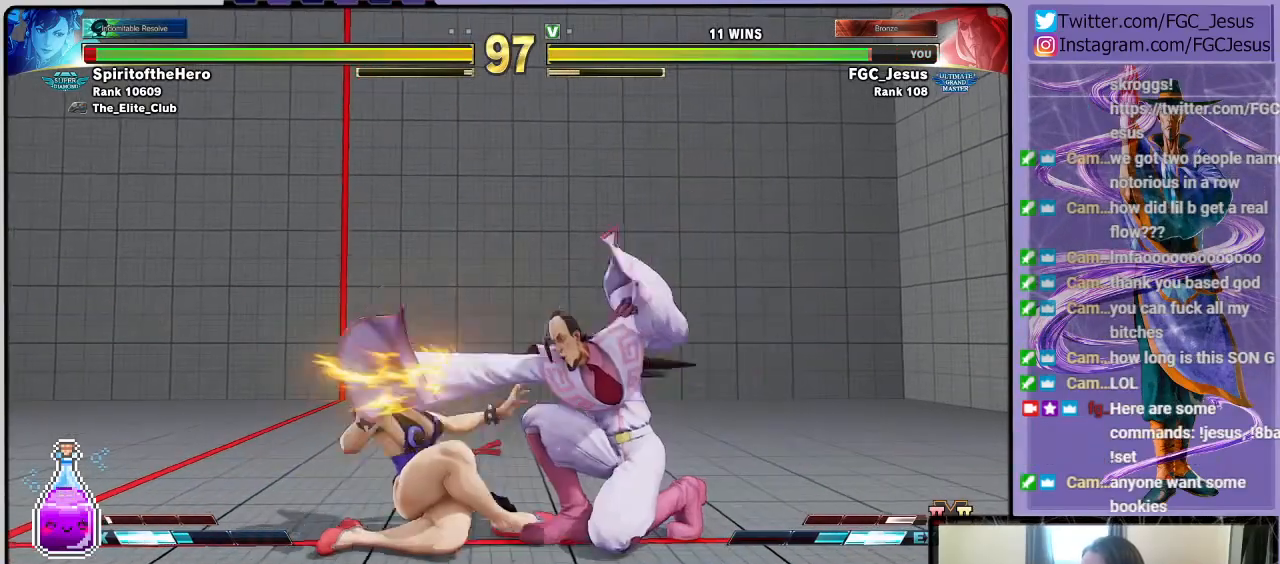
{"buttons": ["DPAD_DOWN", "DPAD_RIGHT"], "left_stick": "center", "right_stick": "center", "events": [[167, "CROSS", "down"], [401, "CROSS", "up"]]}
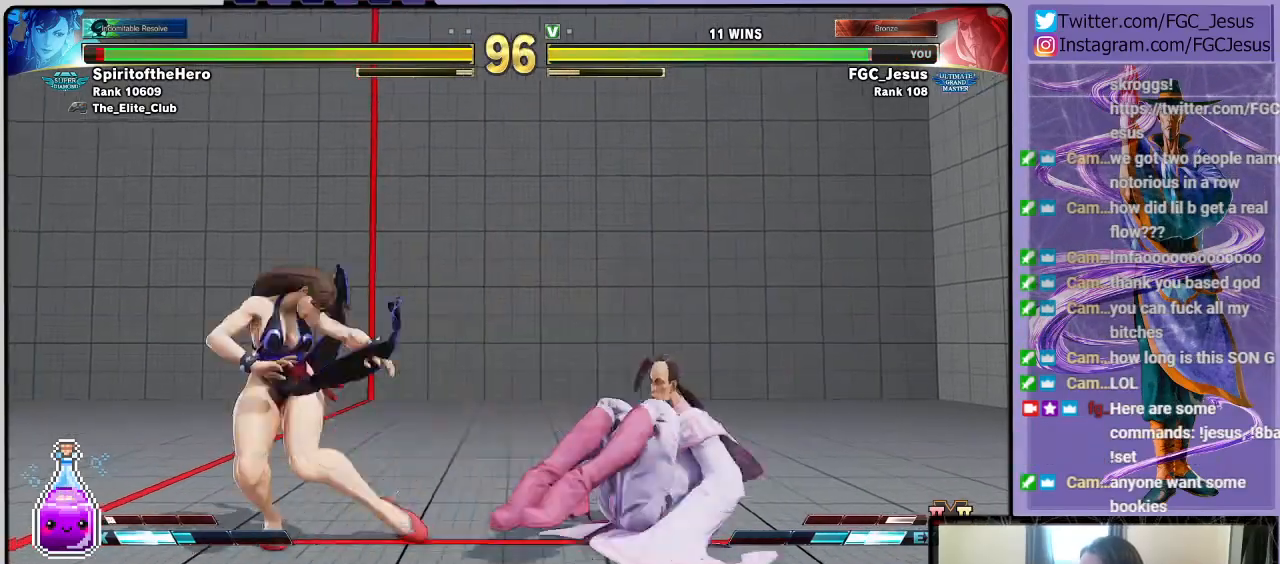
{"buttons": ["DPAD_DOWN", "DPAD_RIGHT"], "left_stick": "center", "right_stick": "center", "events": [[67, "CIRCLE", "down"], [434, "CIRCLE", "up"]]}
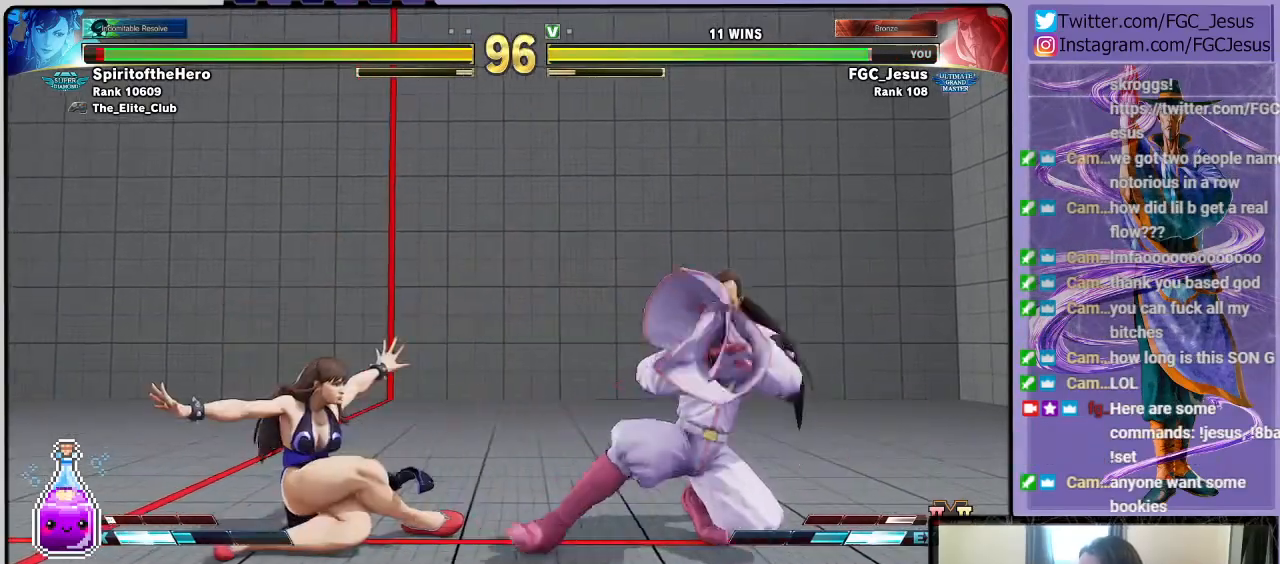
{"buttons": ["DPAD_DOWN", "DPAD_RIGHT"], "left_stick": "center", "right_stick": "center", "events": [[67, "R2", "down"], [301, "R2", "up"]]}
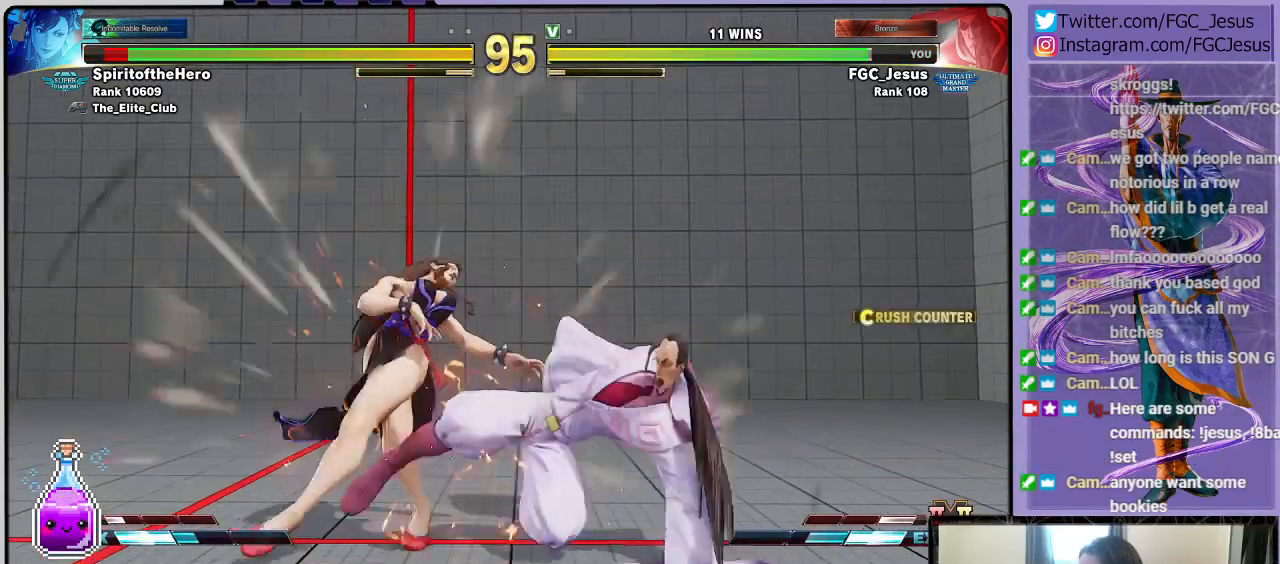
{"buttons": ["DPAD_DOWN", "DPAD_RIGHT"], "left_stick": "center", "right_stick": "center", "events": []}
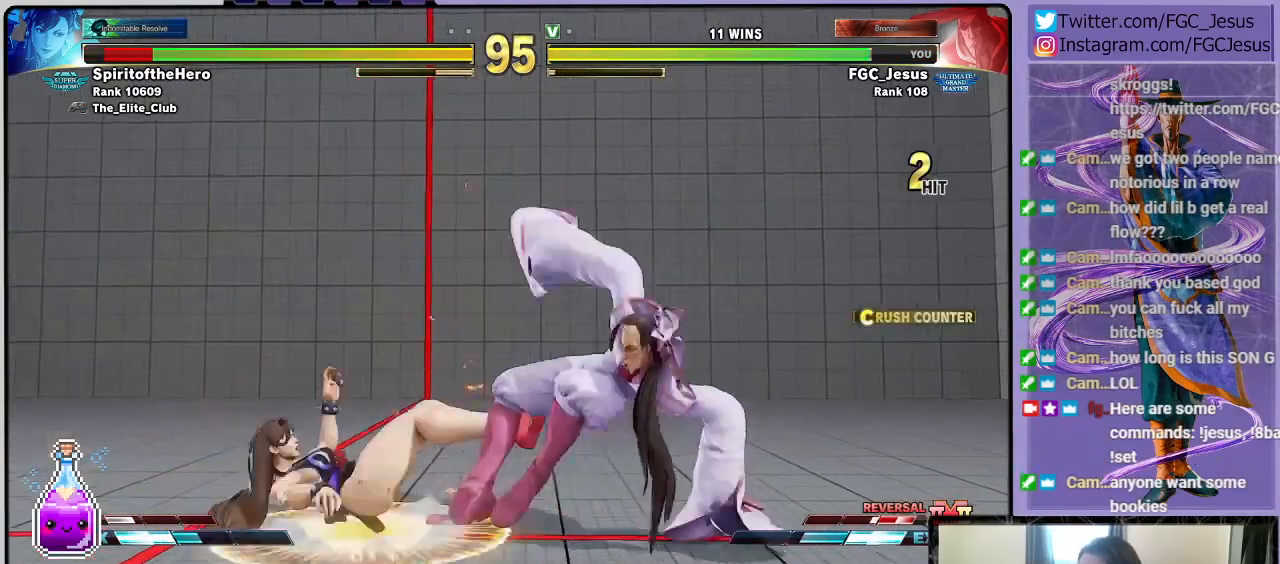
{"buttons": [], "left_stick": "center", "right_stick": "center", "events": [[67, "DPAD_RIGHT", "up"], [100, "DPAD_DOWN", "up"], [100, "DPAD_LEFT", "down"], [134, "CIRCLE", "down"], [201, "DPAD_DOWN", "down"], [301, "DPAD_DOWN", "up"], [367, "CIRCLE", "up"], [401, "DPAD_LEFT", "up"]]}
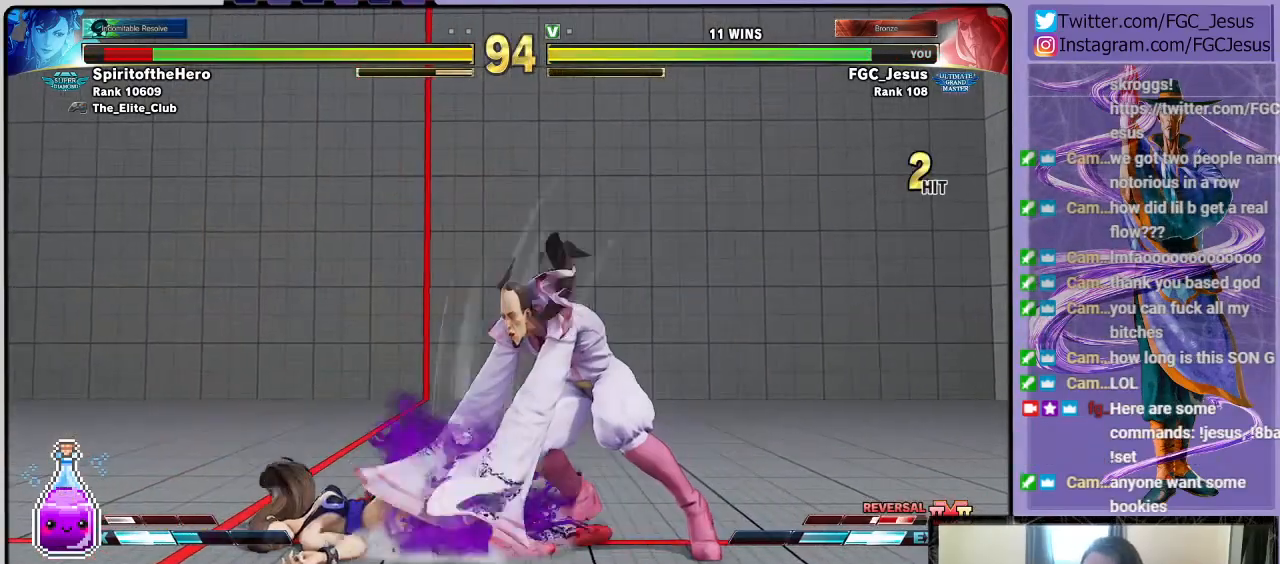
{"buttons": ["CIRCLE", "DPAD_DOWN"], "left_stick": "center", "right_stick": "center", "events": [[167, "DPAD_LEFT", "down"], [233, "DPAD_DOWN", "down"], [233, "DPAD_LEFT", "up"], [300, "DPAD_LEFT", "down"], [333, "DPAD_DOWN", "up"], [400, "CIRCLE", "down"], [467, "DPAD_DOWN", "down"], [500, "DPAD_LEFT", "up"]]}
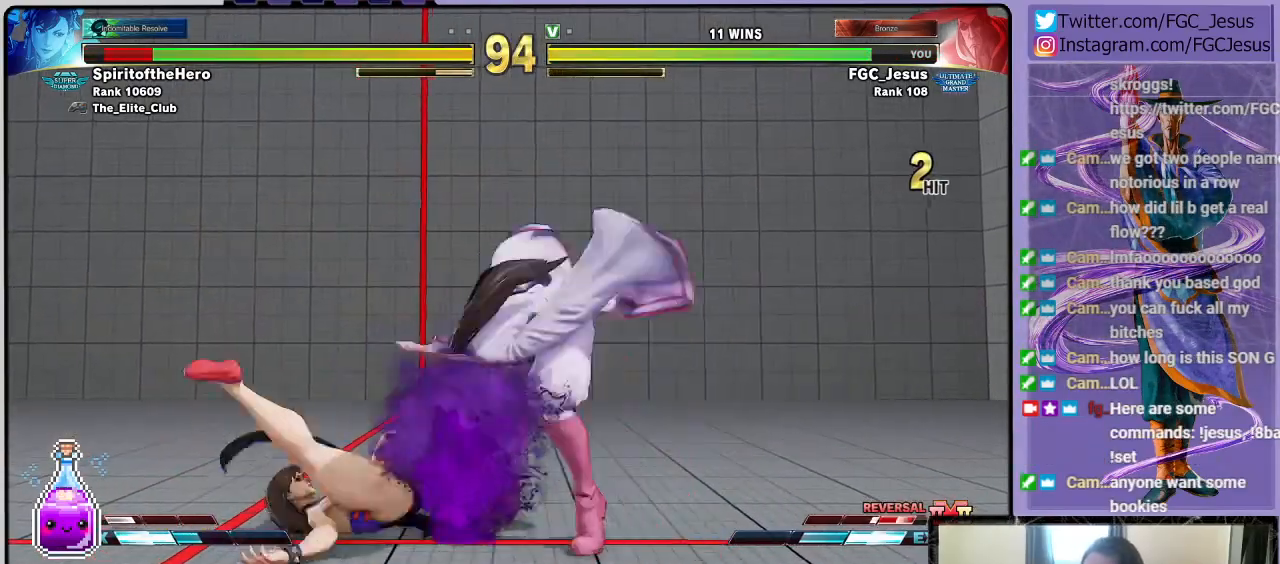
{"buttons": ["CIRCLE", "DPAD_DOWN", "DPAD_LEFT"], "left_stick": "center", "right_stick": "center", "events": [[34, "CIRCLE", "up"], [100, "DPAD_LEFT", "down"], [301, "L1", "down"], [434, "L1", "up"], [467, "CIRCLE", "down"]]}
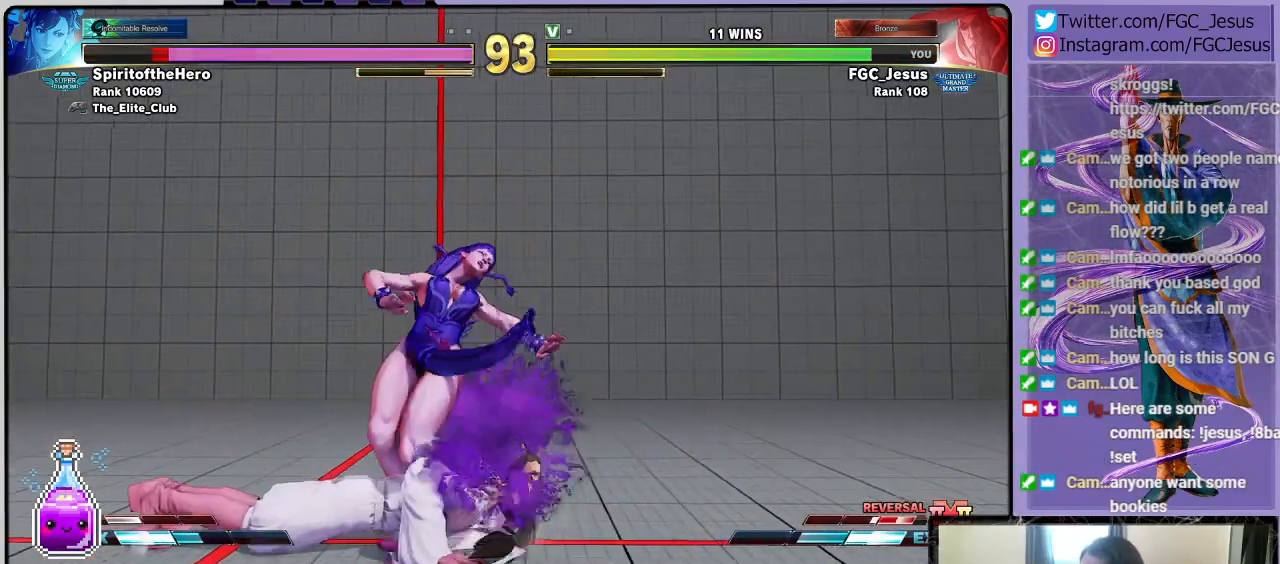
{"buttons": ["DPAD_LEFT"], "left_stick": "center", "right_stick": "center", "events": [[67, "CIRCLE", "up"], [167, "DPAD_DOWN", "up"]]}
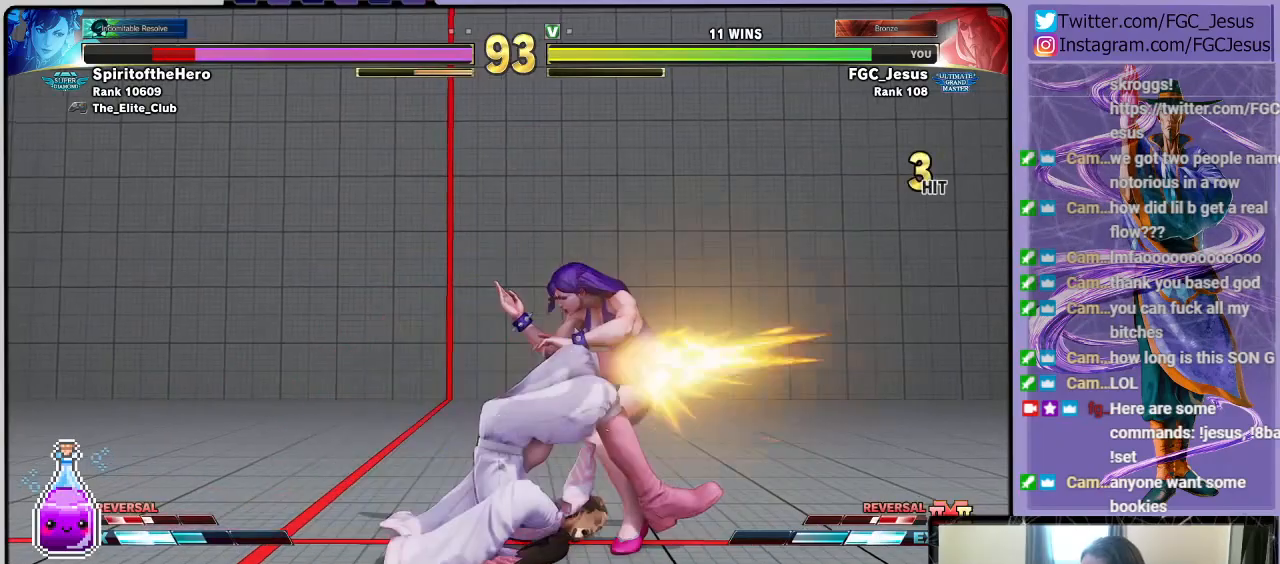
{"buttons": ["DPAD_LEFT"], "left_stick": "center", "right_stick": "center", "events": [[301, "CROSS", "down"], [434, "CROSS", "up"]]}
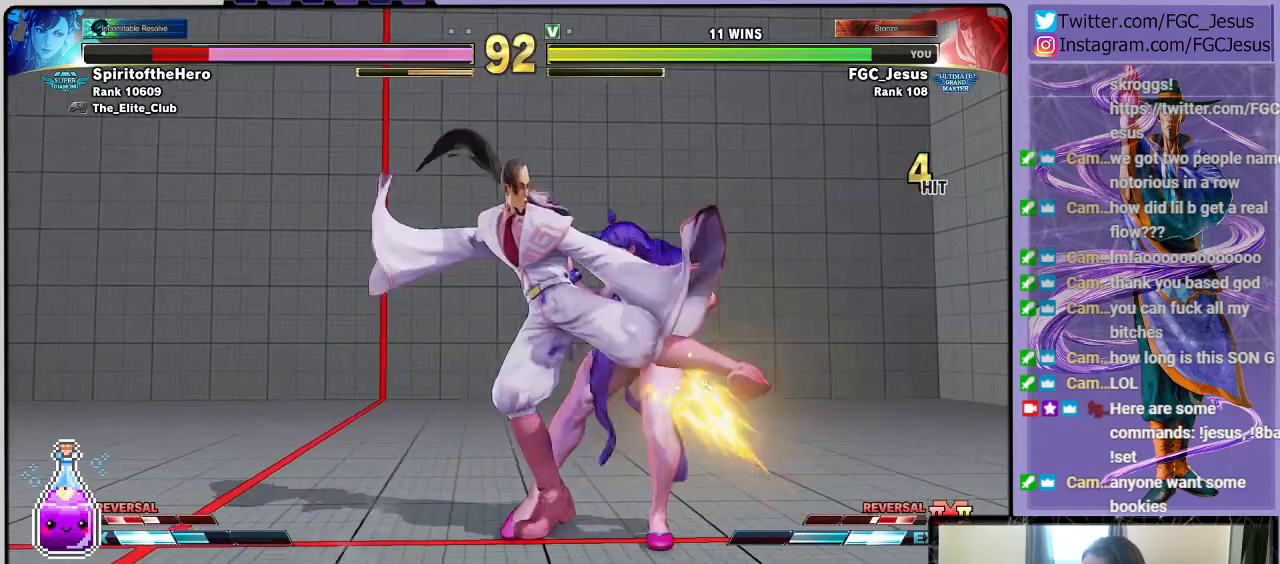
{"buttons": ["DPAD_LEFT"], "left_stick": "center", "right_stick": "center", "events": [[167, "SQUARE", "down"], [367, "SQUARE", "up"]]}
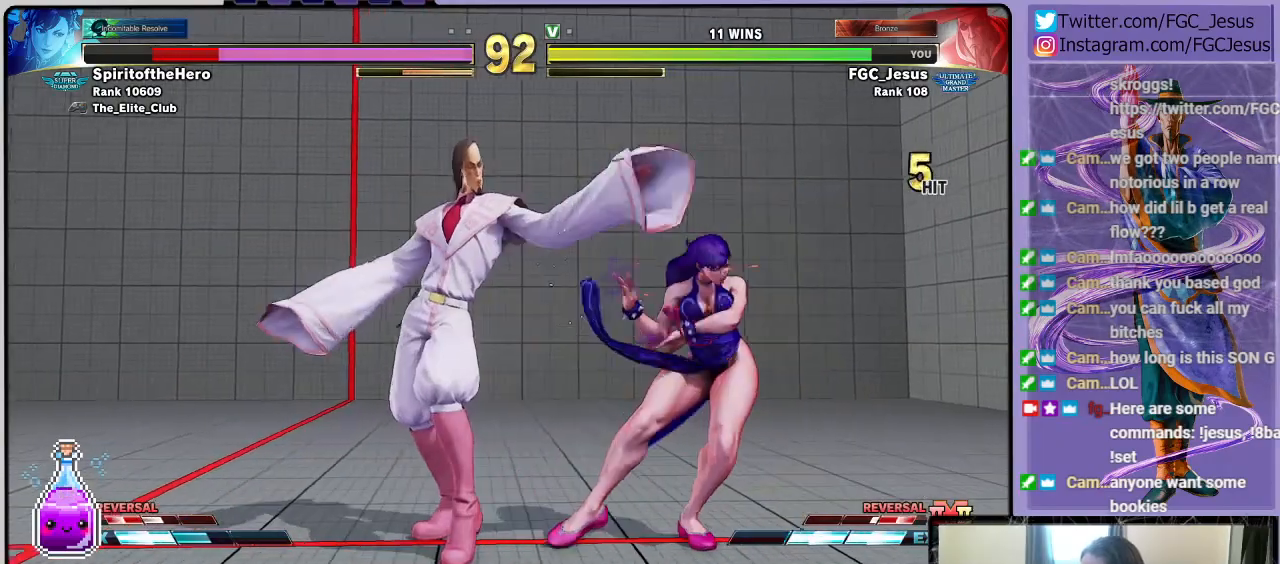
{"buttons": ["DPAD_RIGHT"], "left_stick": "center", "right_stick": "center", "events": [[34, "SQUARE", "down"], [201, "SQUARE", "up"], [367, "R1", "down"], [434, "DPAD_DOWN", "down"], [467, "DPAD_DOWN", "up"], [467, "DPAD_LEFT", "up"], [467, "DPAD_RIGHT", "down"], [467, "R1", "up"]]}
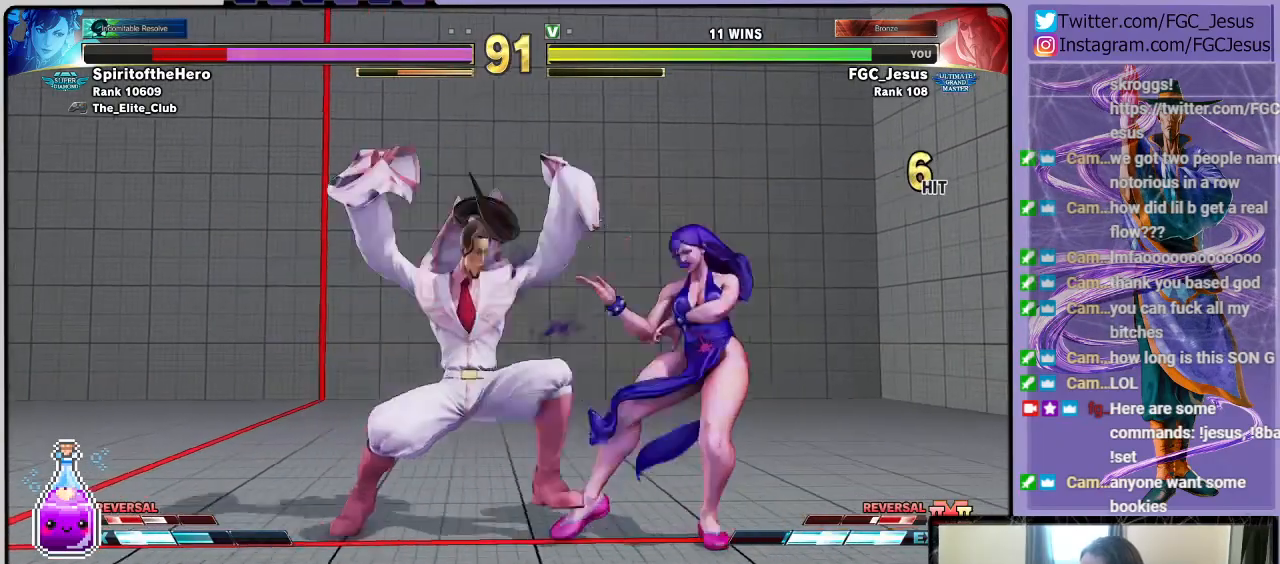
{"buttons": ["R1", "DPAD_DOWN", "DPAD_LEFT"], "left_stick": "center", "right_stick": "center", "events": [[67, "DPAD_RIGHT", "up"], [67, "R1", "down"], [101, "DPAD_LEFT", "down"], [134, "DPAD_DOWN", "down"], [134, "R1", "up"], [167, "R1", "down"]]}
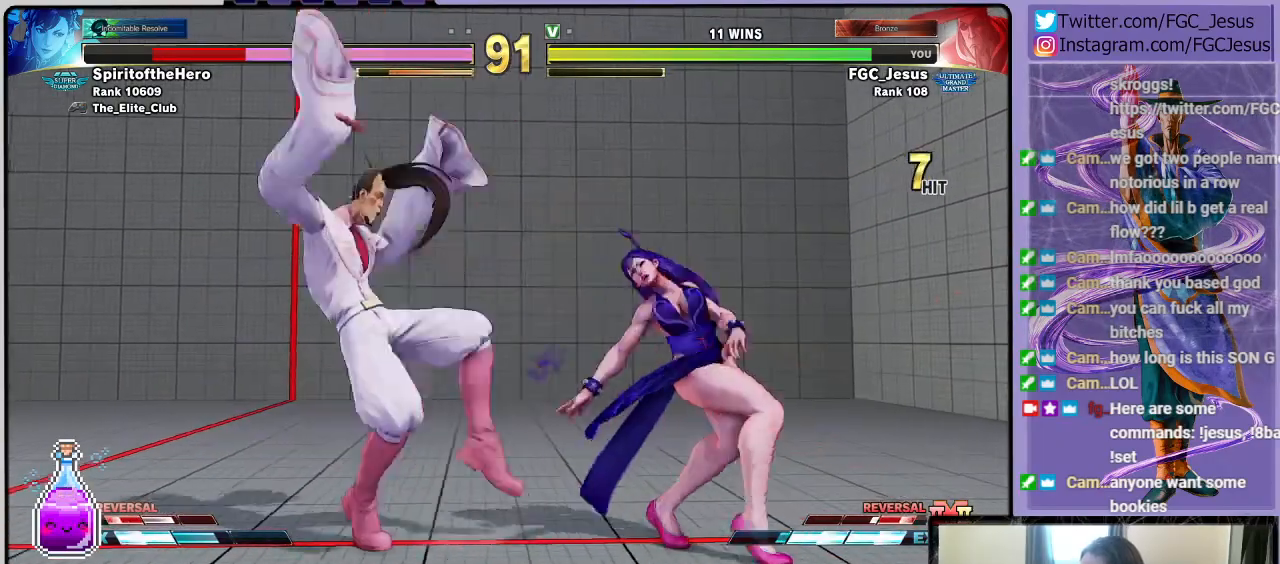
{"buttons": [], "left_stick": "center", "right_stick": "center", "events": [[200, "DPAD_LEFT", "up"], [234, "DPAD_DOWN", "up"], [267, "R1", "up"]]}
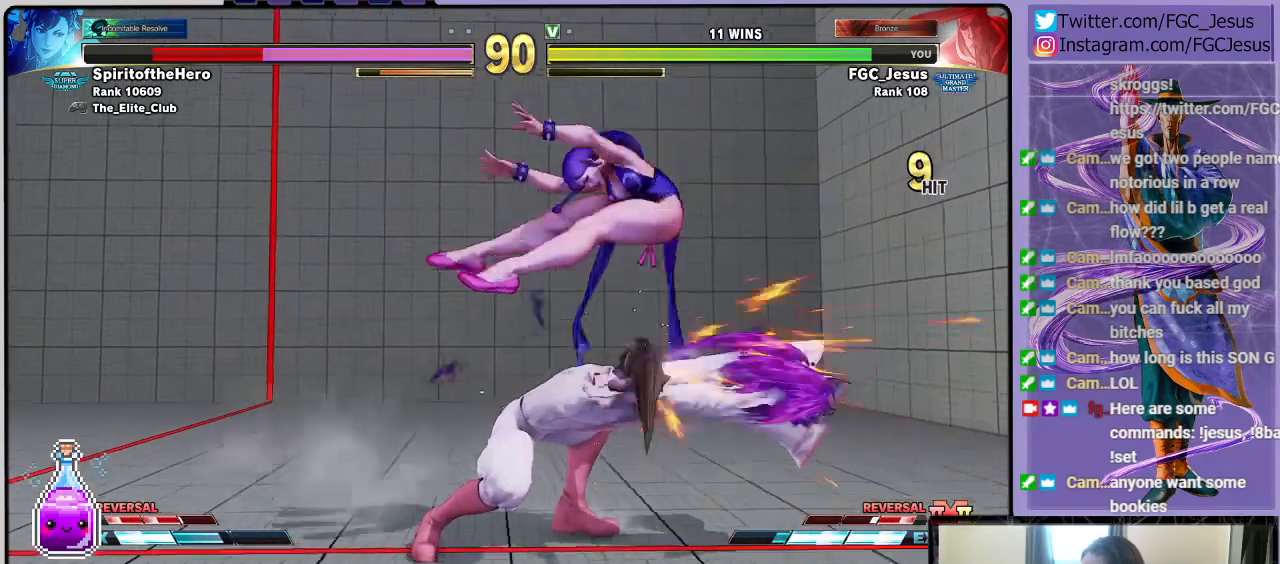
{"buttons": ["DPAD_DOWN", "DPAD_LEFT"], "left_stick": "center", "right_stick": "center"}
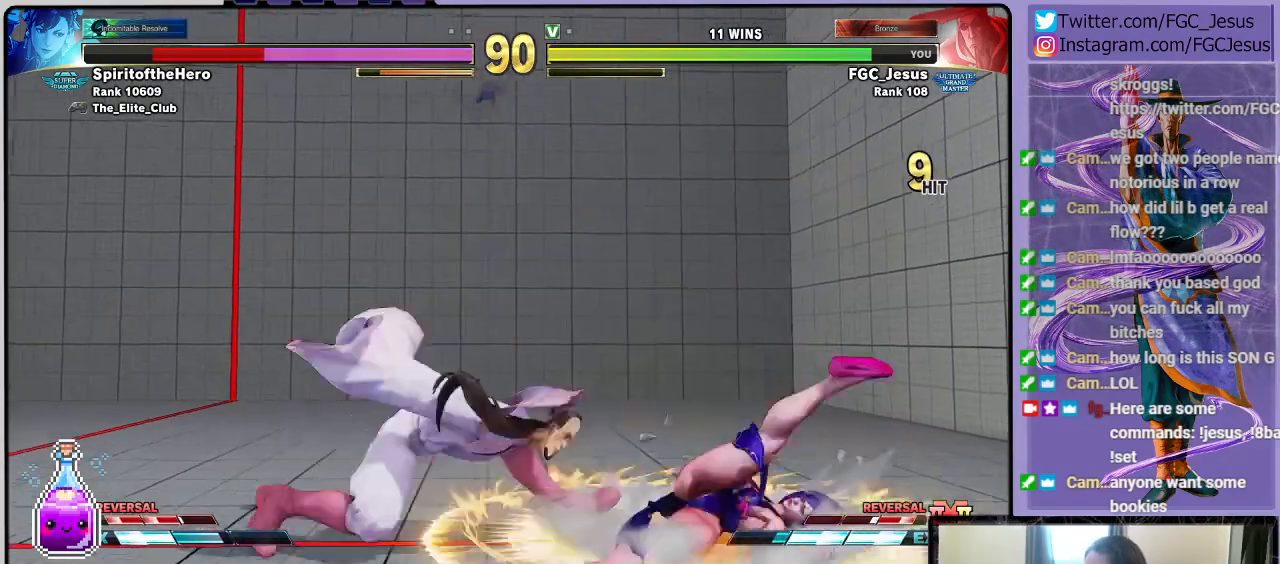
{"buttons": ["DPAD_DOWN", "DPAD_LEFT"], "left_stick": "center", "right_stick": "center", "events": [[334, "CROSS", "down"], [467, "CROSS", "up"]]}
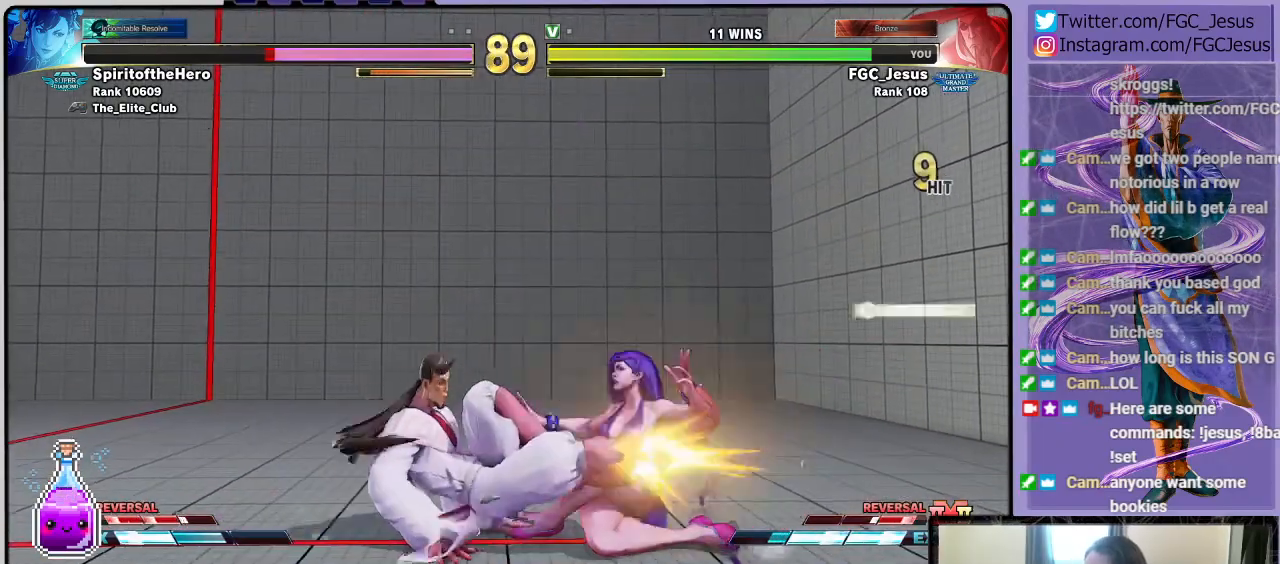
{"buttons": ["SQUARE", "DPAD_DOWN", "DPAD_LEFT"], "left_stick": "center", "right_stick": "center", "events": [[201, "SQUARE", "down"], [267, "DPAD_DOWN", "up"], [301, "DPAD_UP", "down"], [301, "SQUARE", "up"], [368, "DPAD_UP", "up"], [368, "SQUARE", "down"], [401, "DPAD_DOWN", "down"], [434, "SQUARE", "up"], [468, "SQUARE", "down"]]}
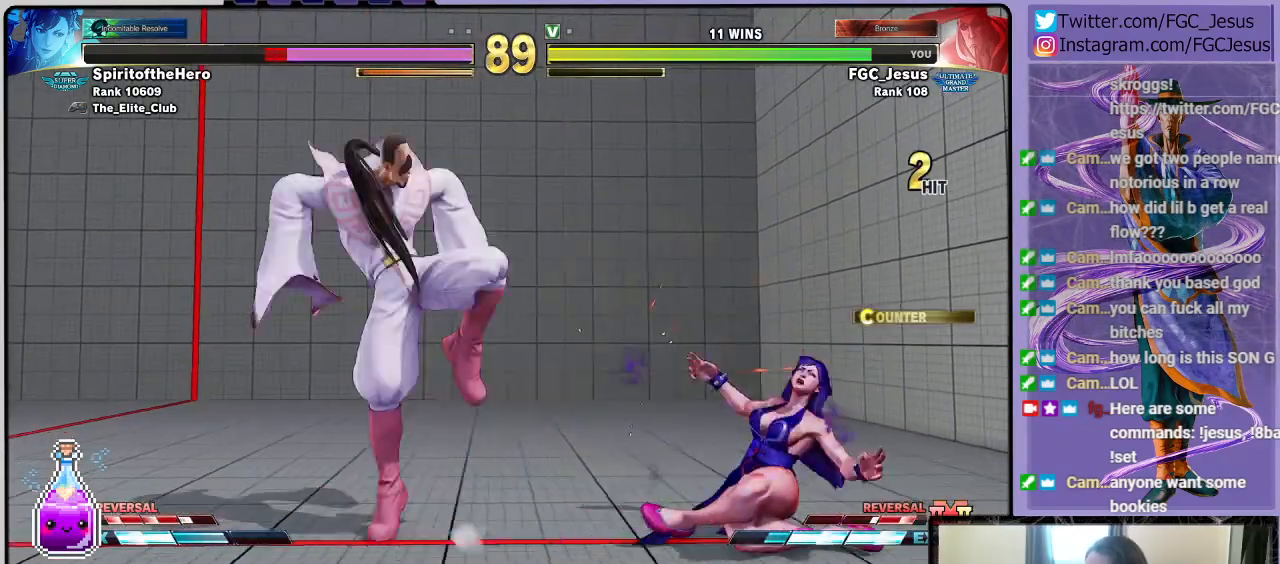
{"buttons": ["DPAD_DOWN", "DPAD_LEFT"], "left_stick": "center", "right_stick": "center", "events": [[167, "SQUARE", "up"]]}
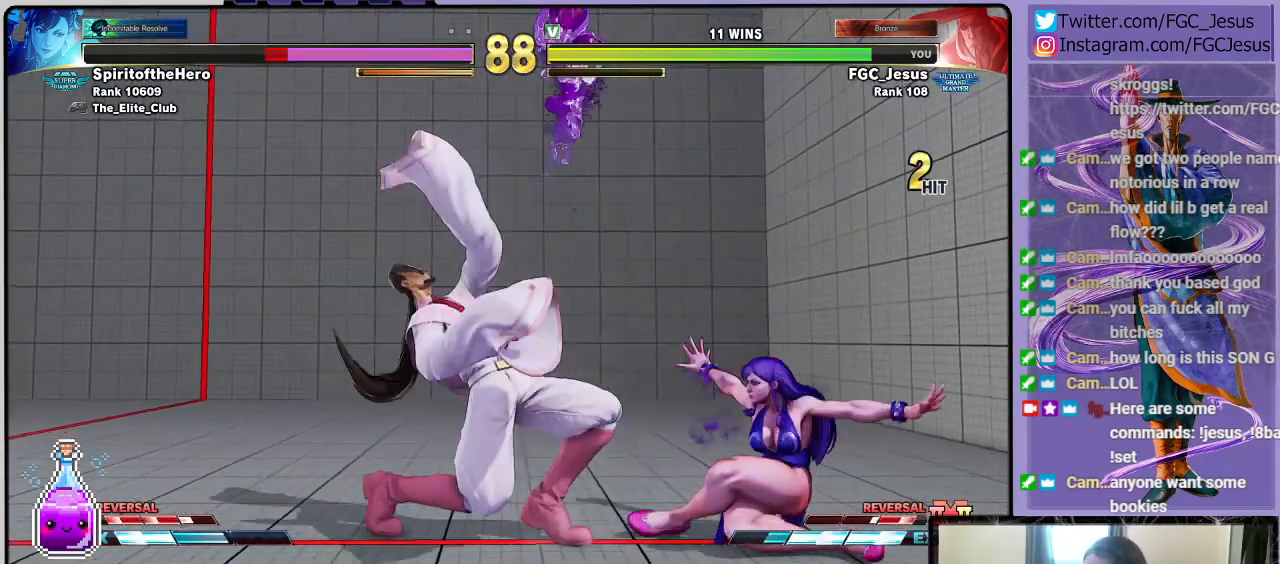
{"buttons": ["DPAD_DOWN", "DPAD_LEFT"], "left_stick": "center", "right_stick": "center", "events": []}
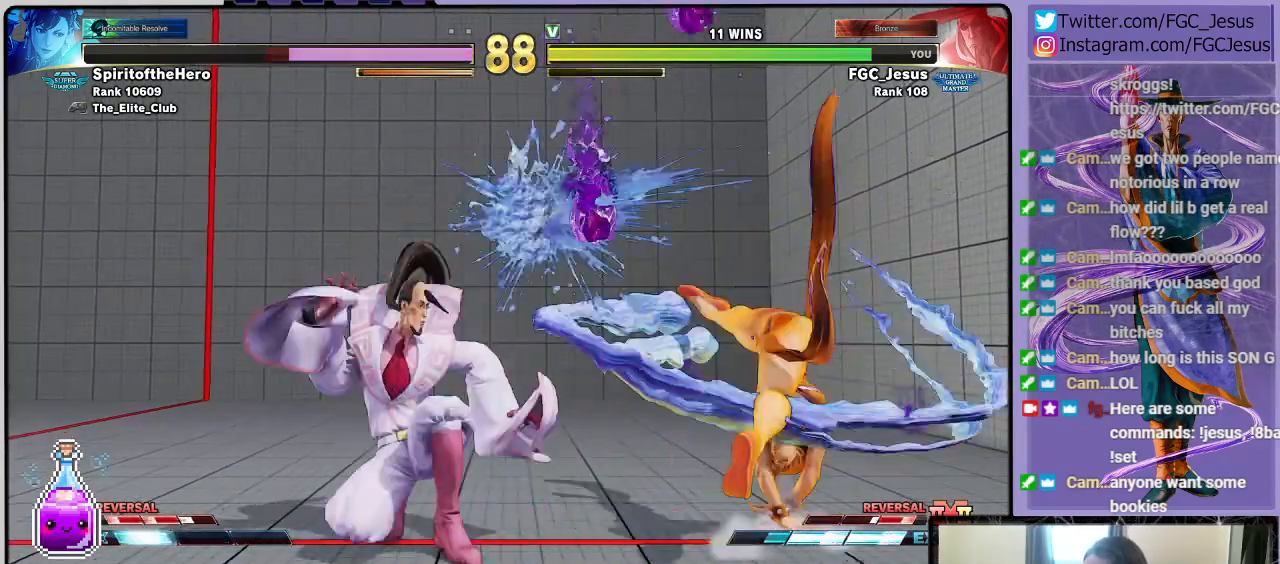
{"buttons": ["DPAD_DOWN", "DPAD_LEFT"], "left_stick": "center", "right_stick": "center", "events": []}
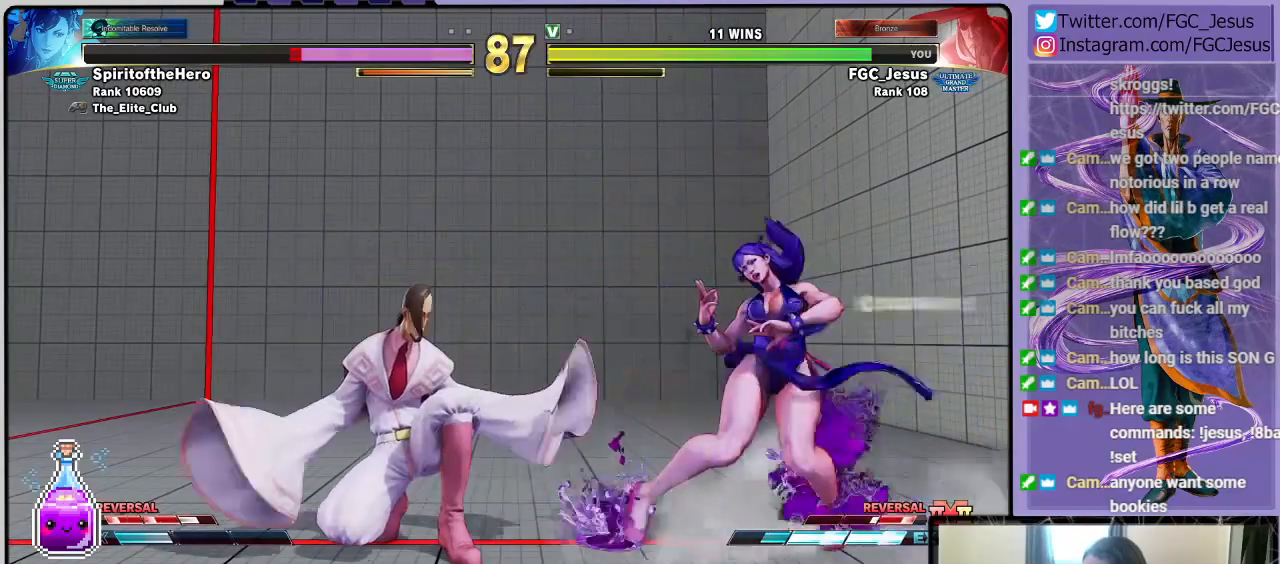
{"buttons": ["TRIANGLE", "DPAD_DOWN", "DPAD_LEFT"], "left_stick": "center", "right_stick": "center", "events": [[101, "TRIANGLE", "down"], [134, "DPAD_LEFT", "up"], [134, "DPAD_RIGHT", "down"], [167, "DPAD_DOWN", "up"], [201, "TRIANGLE", "up"], [234, "DPAD_LEFT", "down"], [234, "DPAD_RIGHT", "up"], [267, "TRIANGLE", "down"], [301, "DPAD_DOWN", "down"], [301, "TRIANGLE", "up"], [368, "TRIANGLE", "down"], [434, "TRIANGLE", "up"], [468, "TRIANGLE", "down"]]}